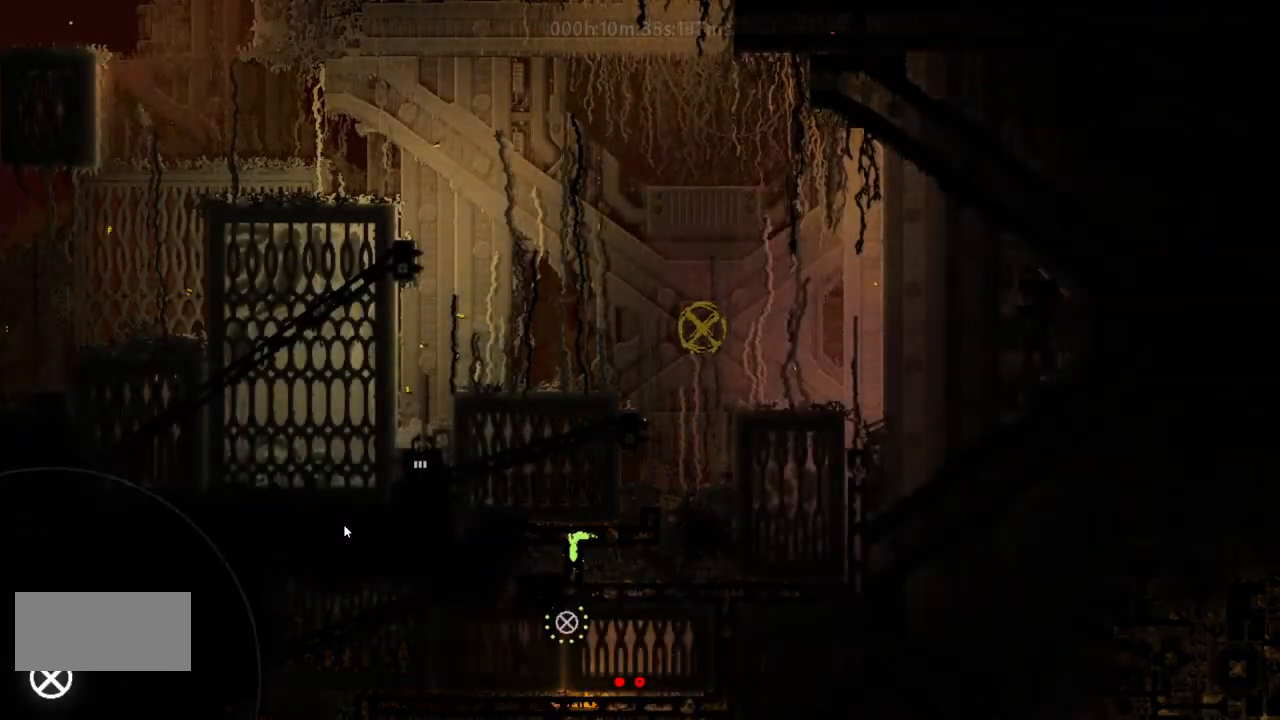
Gameplay with keyboard and mouse; each line is a JSON object with the keys held at the frame after it. "events" lists presses ("down") and releases ("up") of "down", "g", "j", "left", "r", "right", "t" and "up" between this image and that frame as [ms after this image, input, new state], when the widget could be followed in between. No other keys are recorded. Mouse buttons are not recorded. Not read: mouse_move.
{"keys": ["t"], "events": [[300, "left", "down"], [333, "down", "up"], [333, "left", "up"]]}
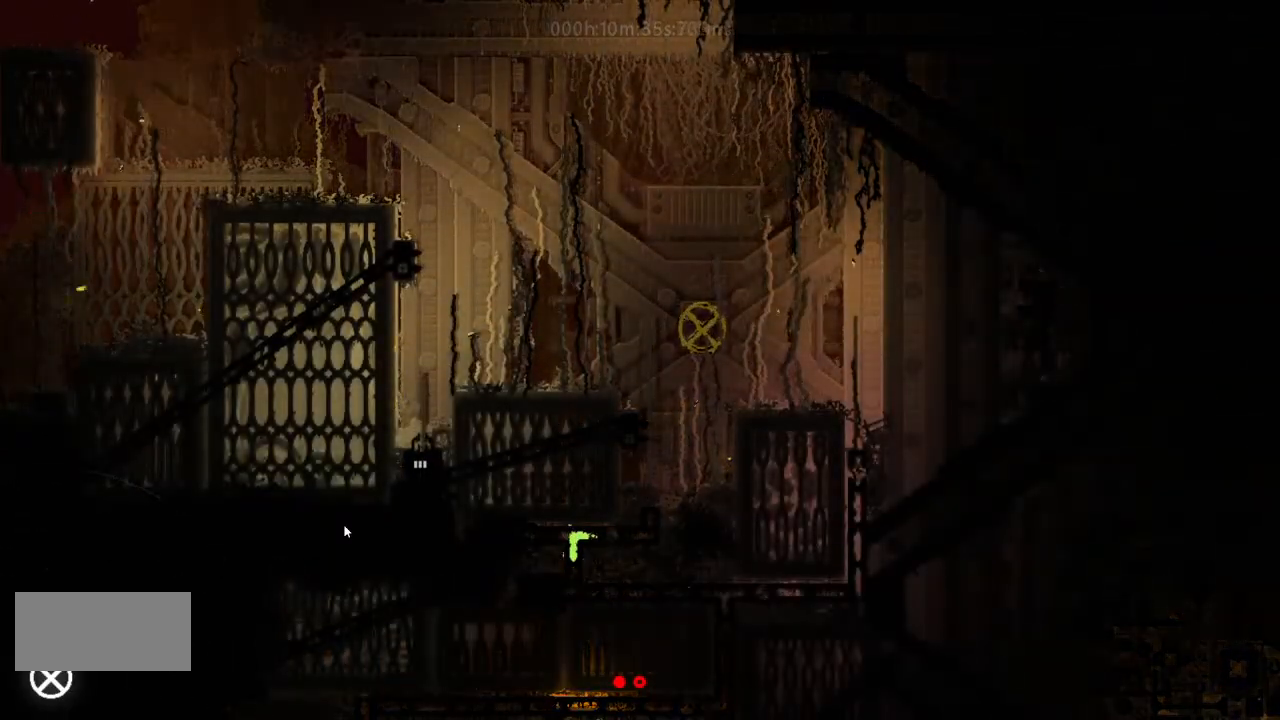
{"keys": ["t"], "events": [[100, "down", "down"], [167, "down", "up"]]}
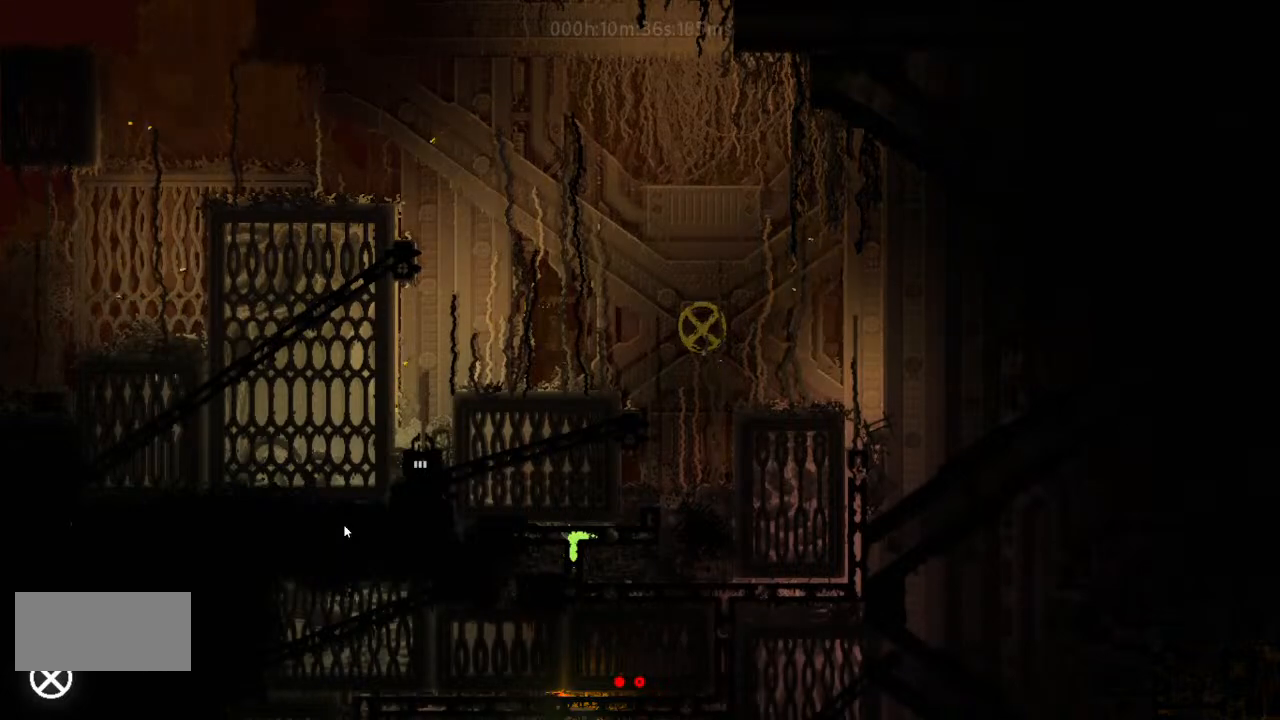
{"keys": ["t"], "events": [[100, "up", "down"], [133, "up", "up"]]}
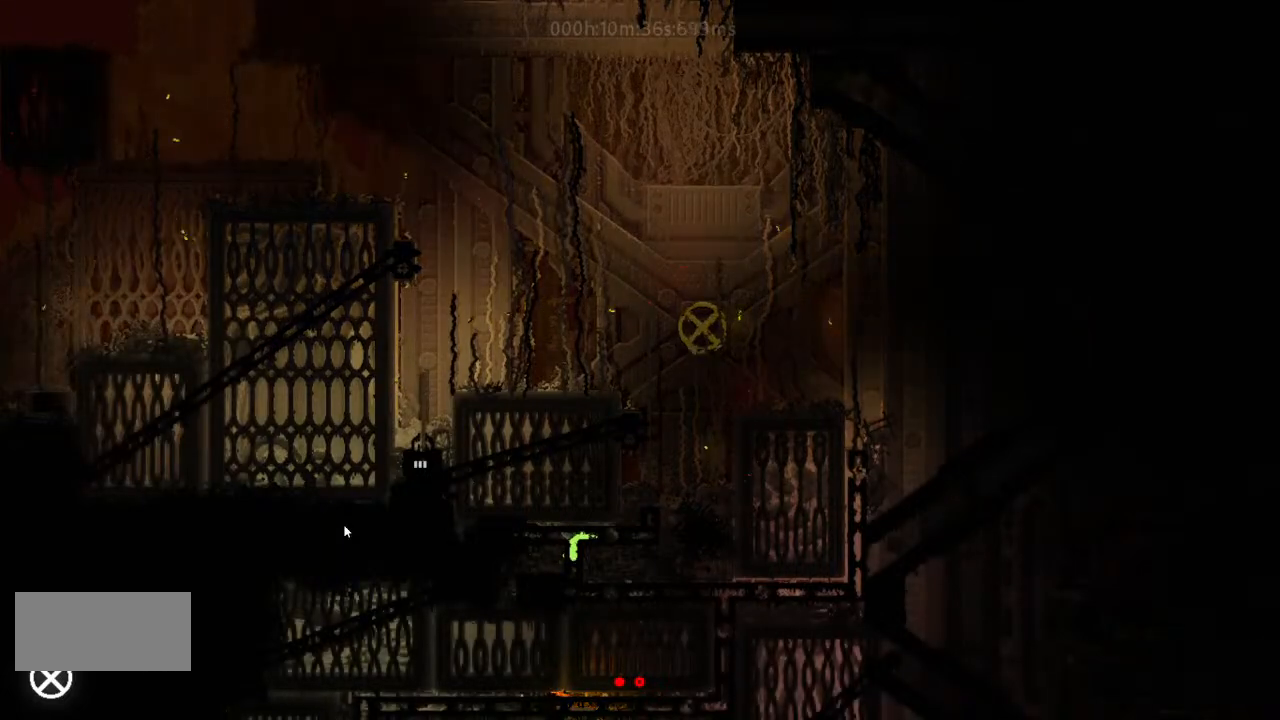
{"keys": ["down"], "events": [[400, "right", "down"], [433, "down", "down"], [433, "t", "up"], [500, "right", "up"]]}
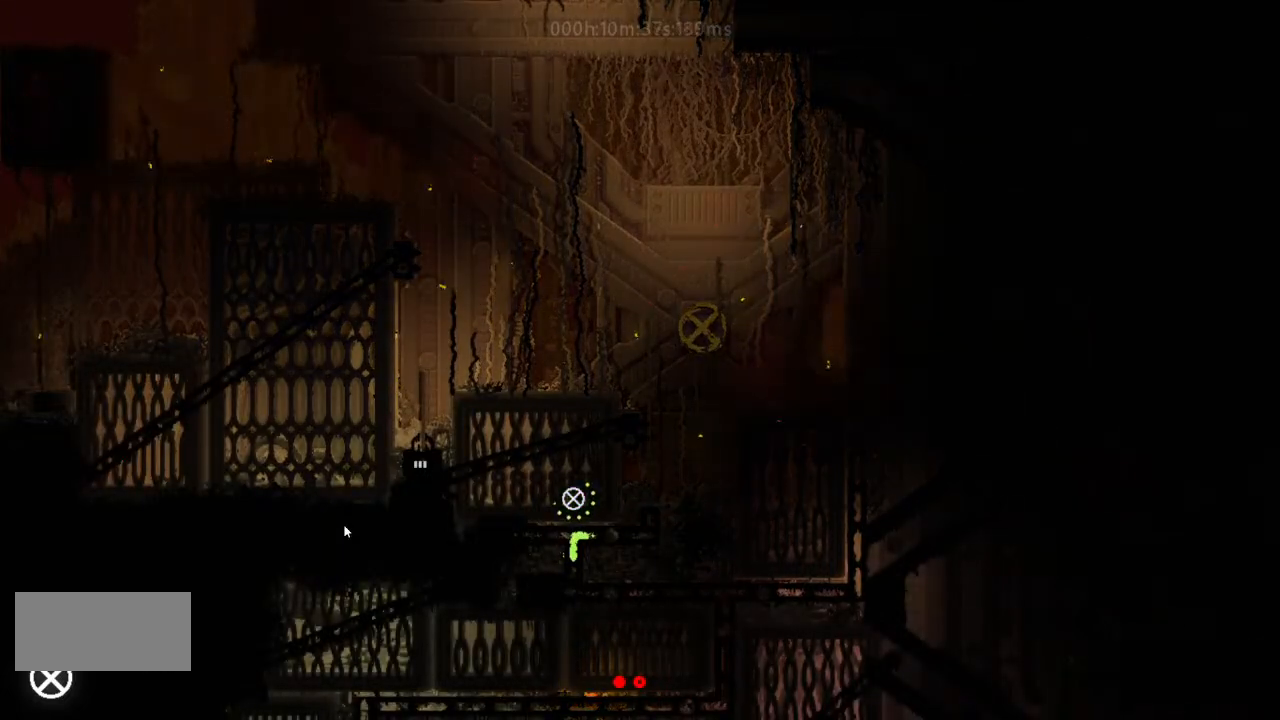
{"keys": ["right"], "events": [[433, "down", "up"], [433, "right", "down"]]}
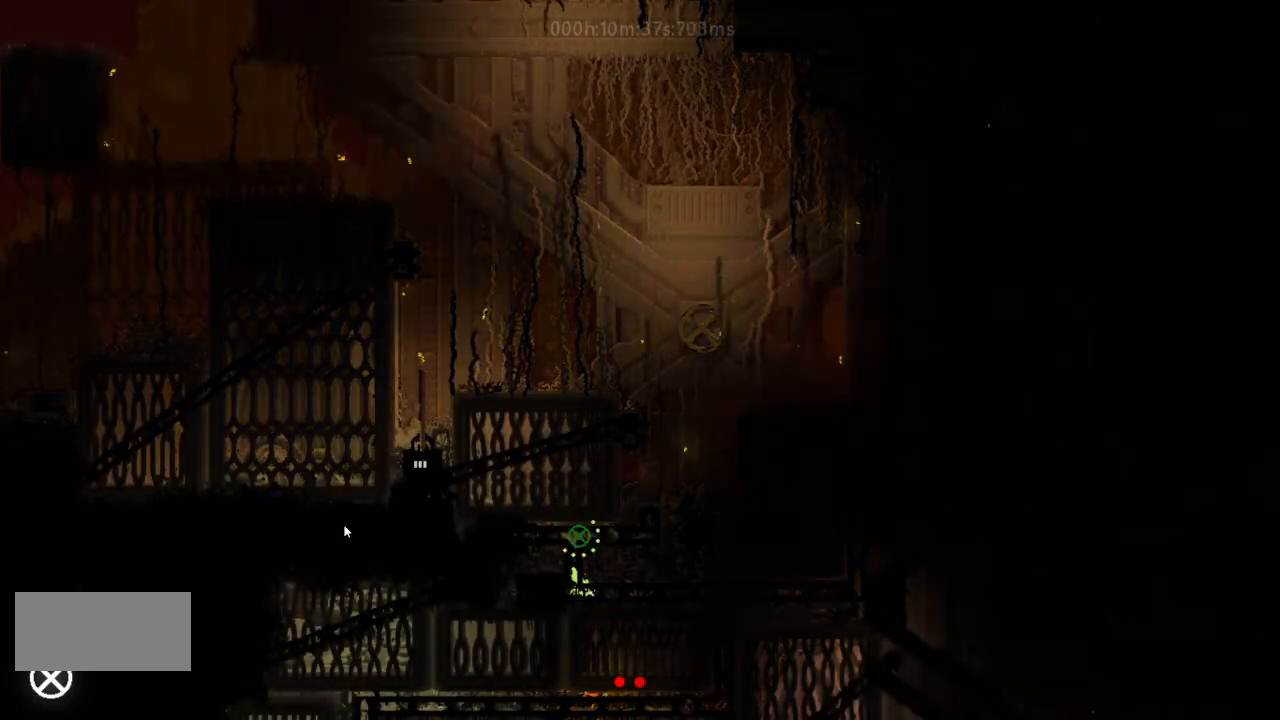
{"keys": ["right"], "events": [[133, "j", "down"], [333, "j", "up"]]}
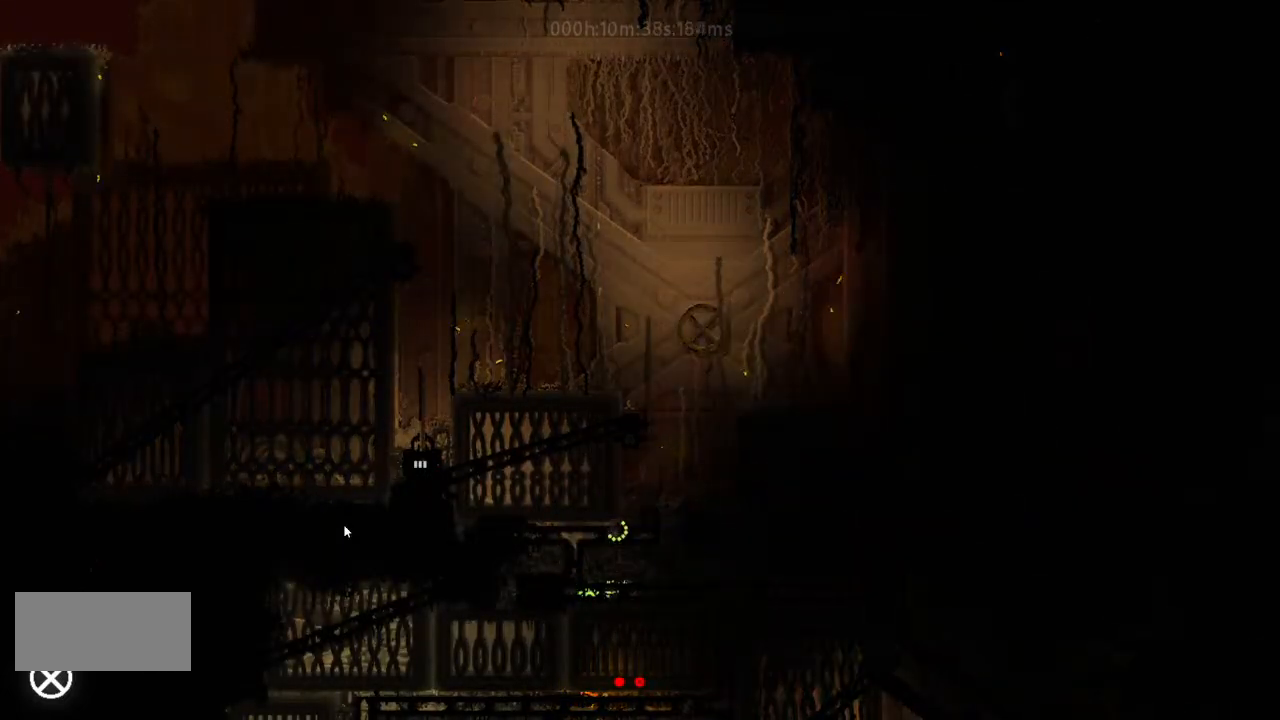
{"keys": ["right"], "events": []}
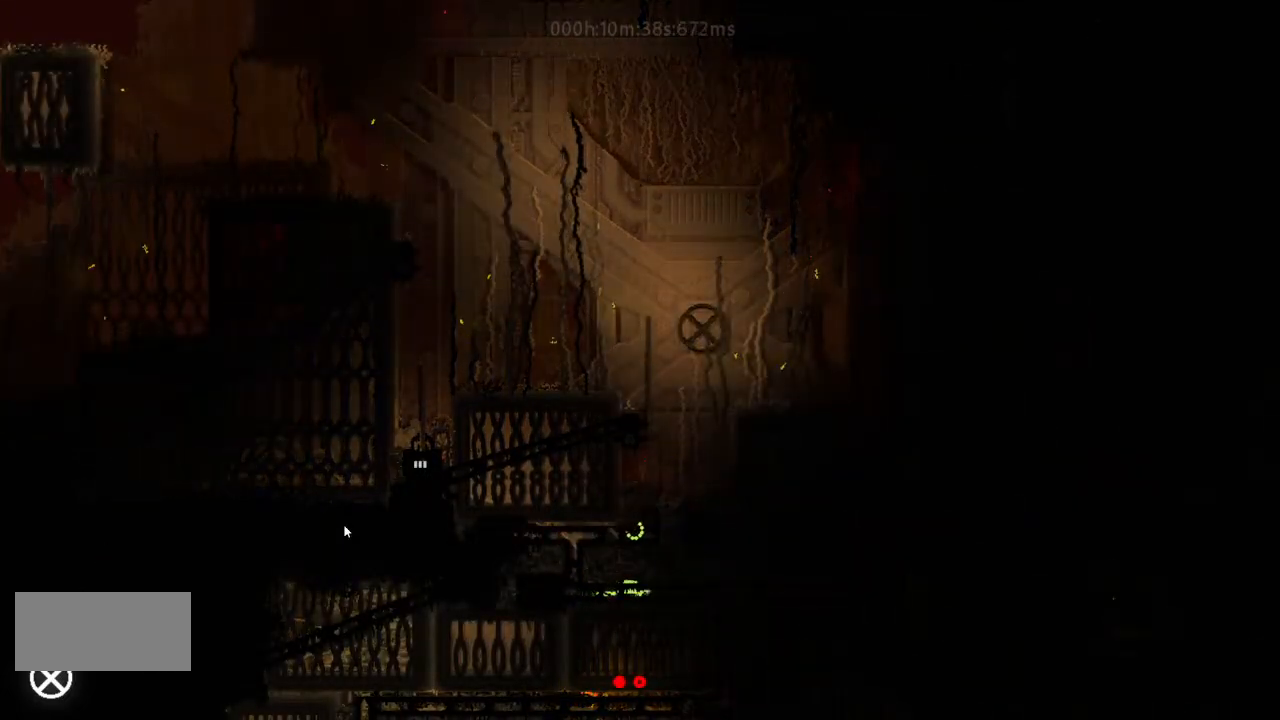
{"keys": ["right"], "events": []}
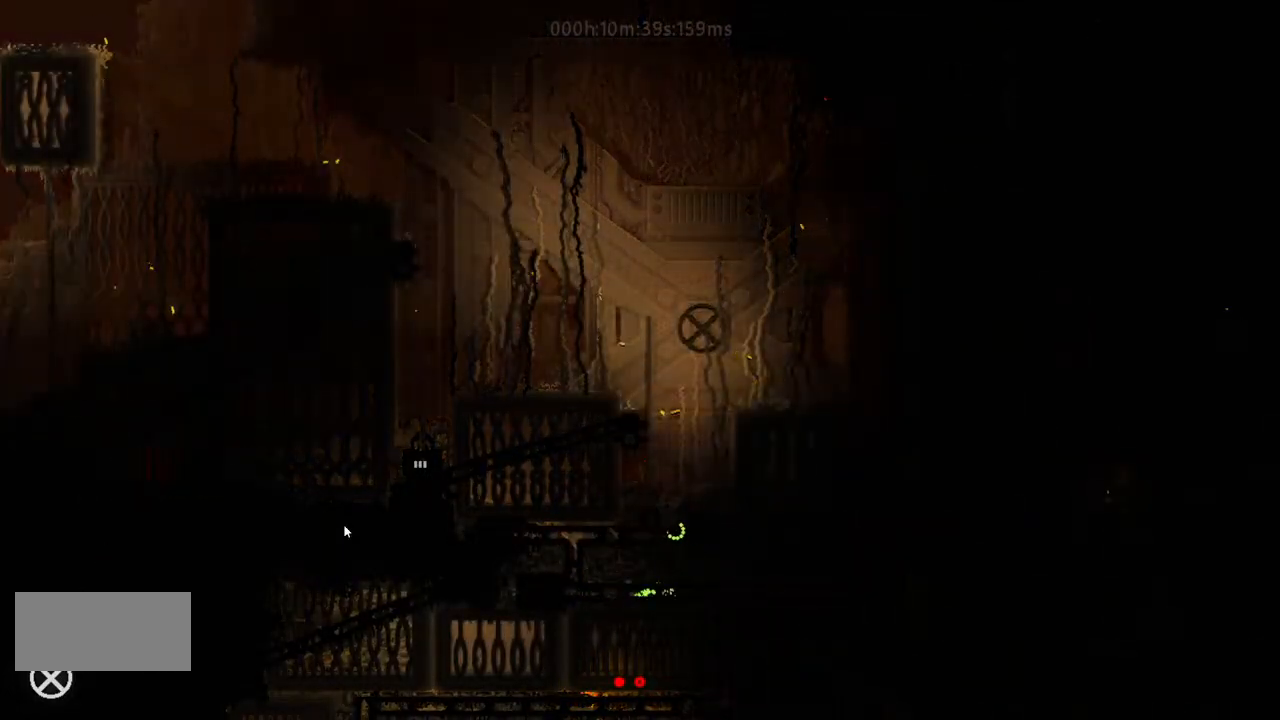
{"keys": ["down"], "events": [[467, "down", "down"], [467, "right", "up"]]}
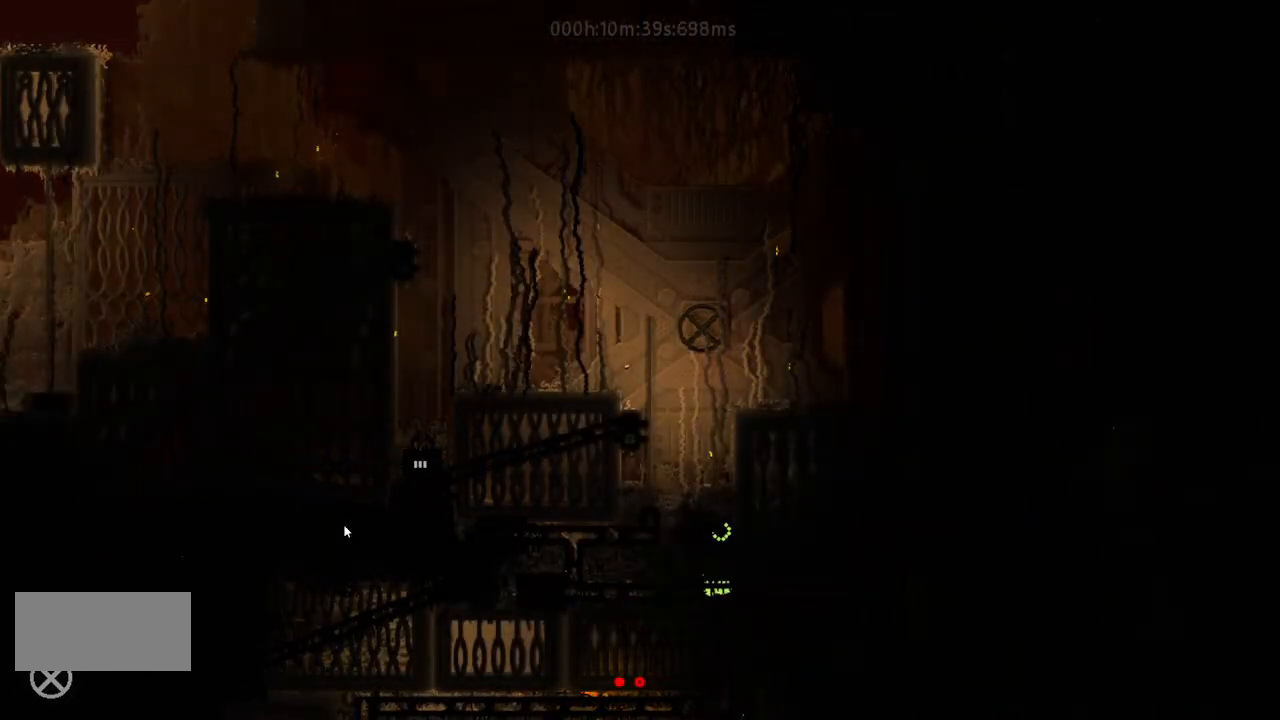
{"keys": ["down", "j"], "events": [[333, "j", "down"]]}
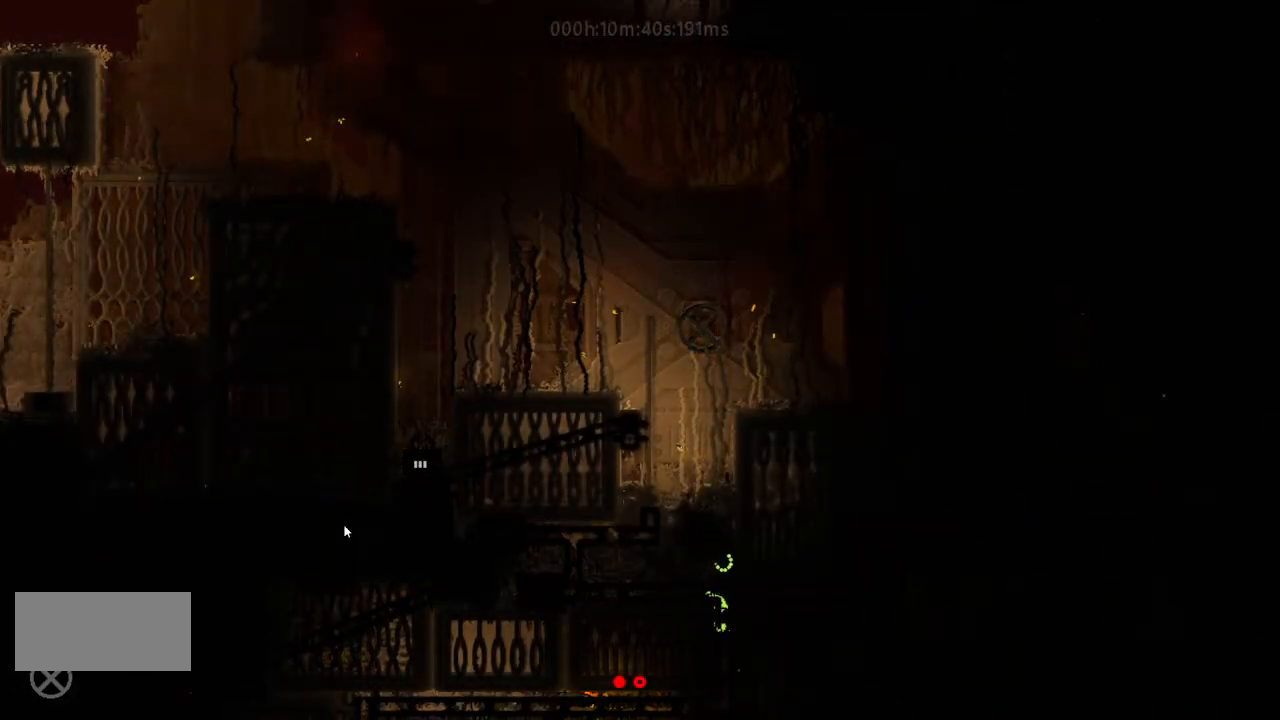
{"keys": ["left"], "events": [[167, "j", "up"], [267, "left", "down"], [333, "down", "up"]]}
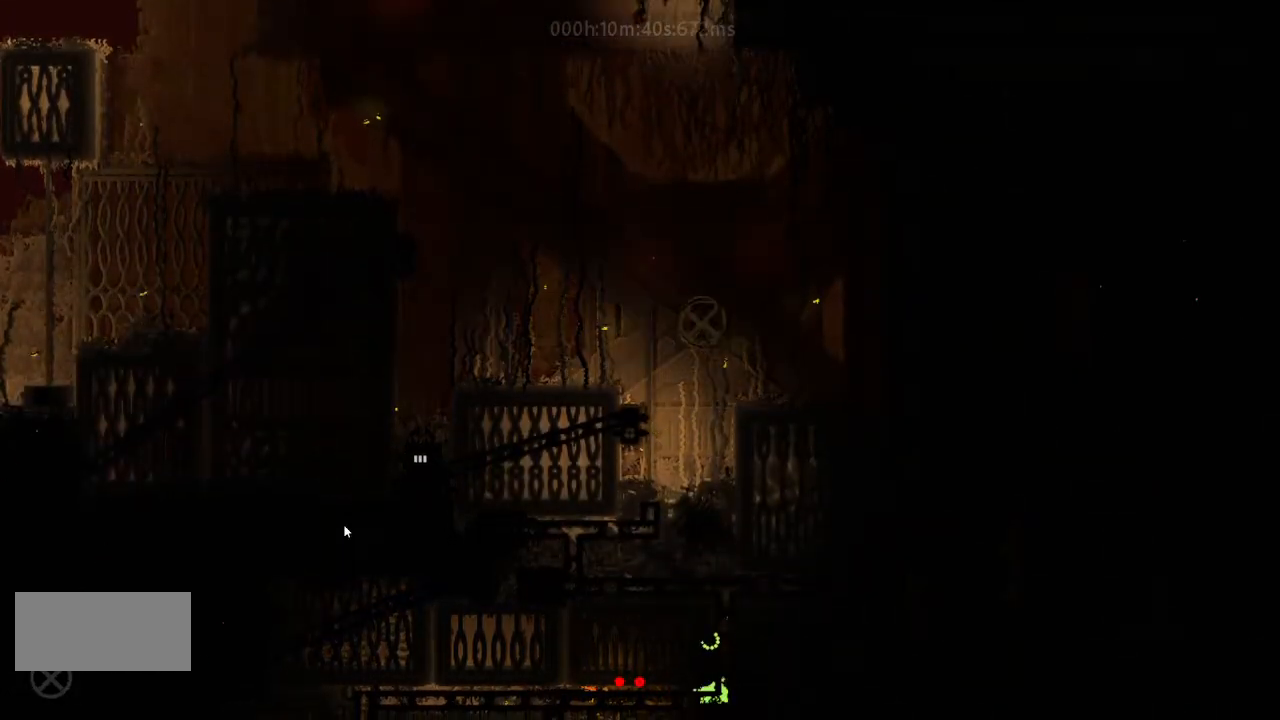
{"keys": ["left"], "events": [[100, "j", "down"], [500, "j", "up"]]}
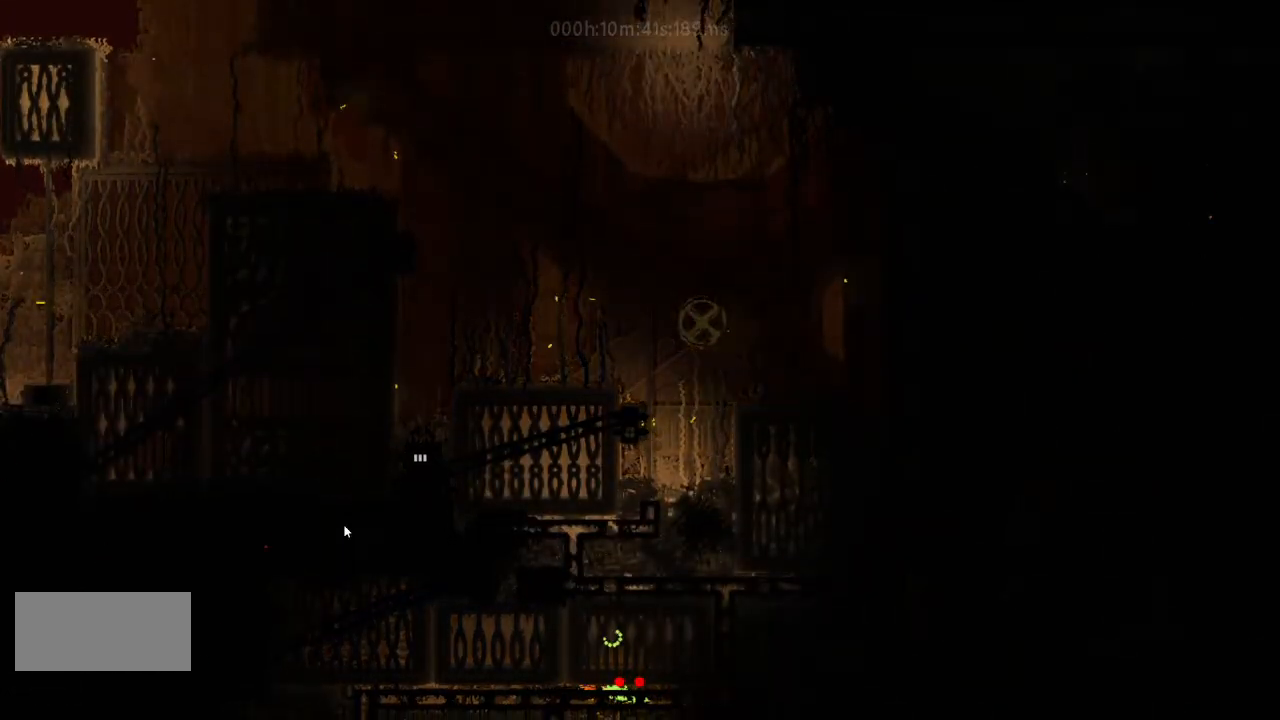
{"keys": ["left"], "events": []}
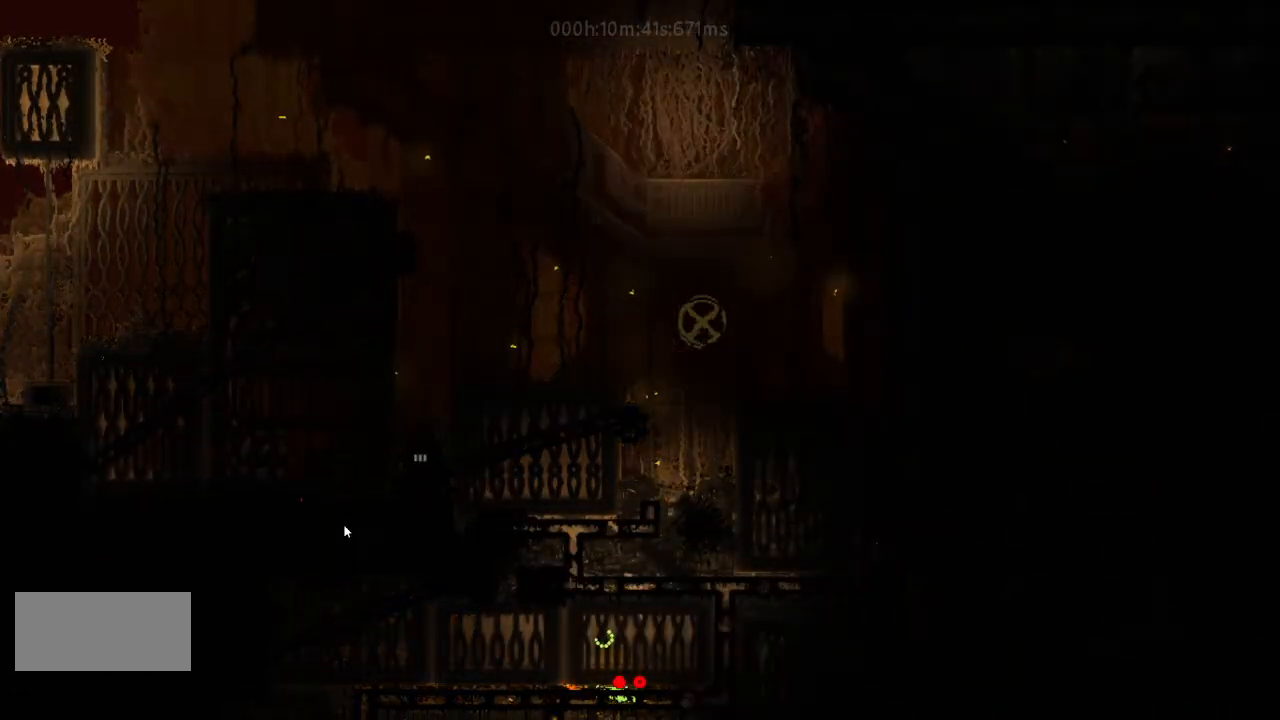
{"keys": ["left"], "events": []}
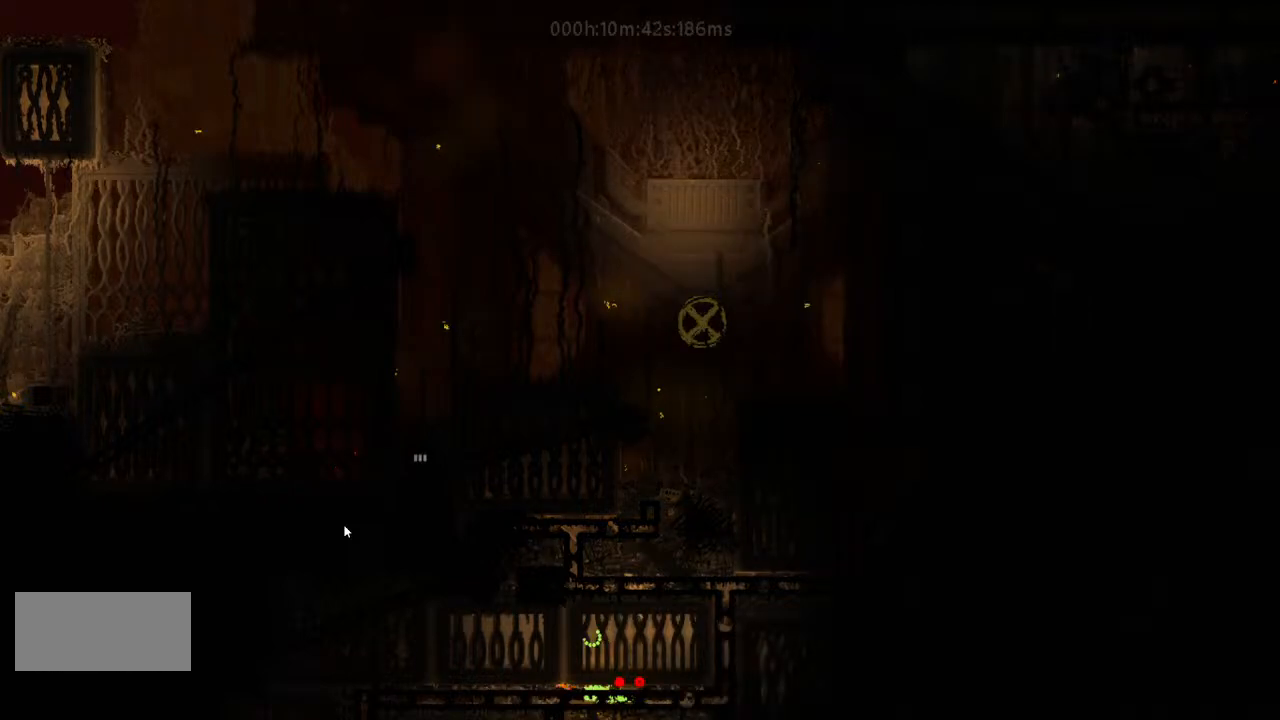
{"keys": ["left"], "events": []}
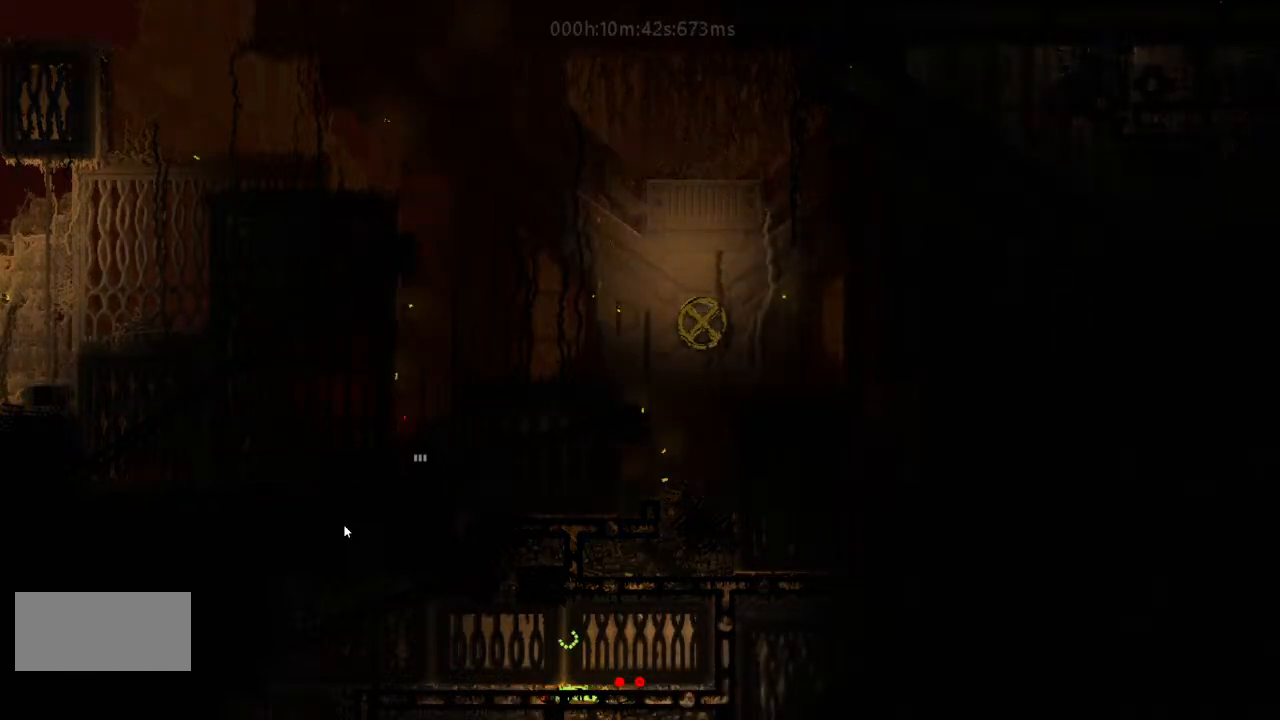
{"keys": ["left"], "events": []}
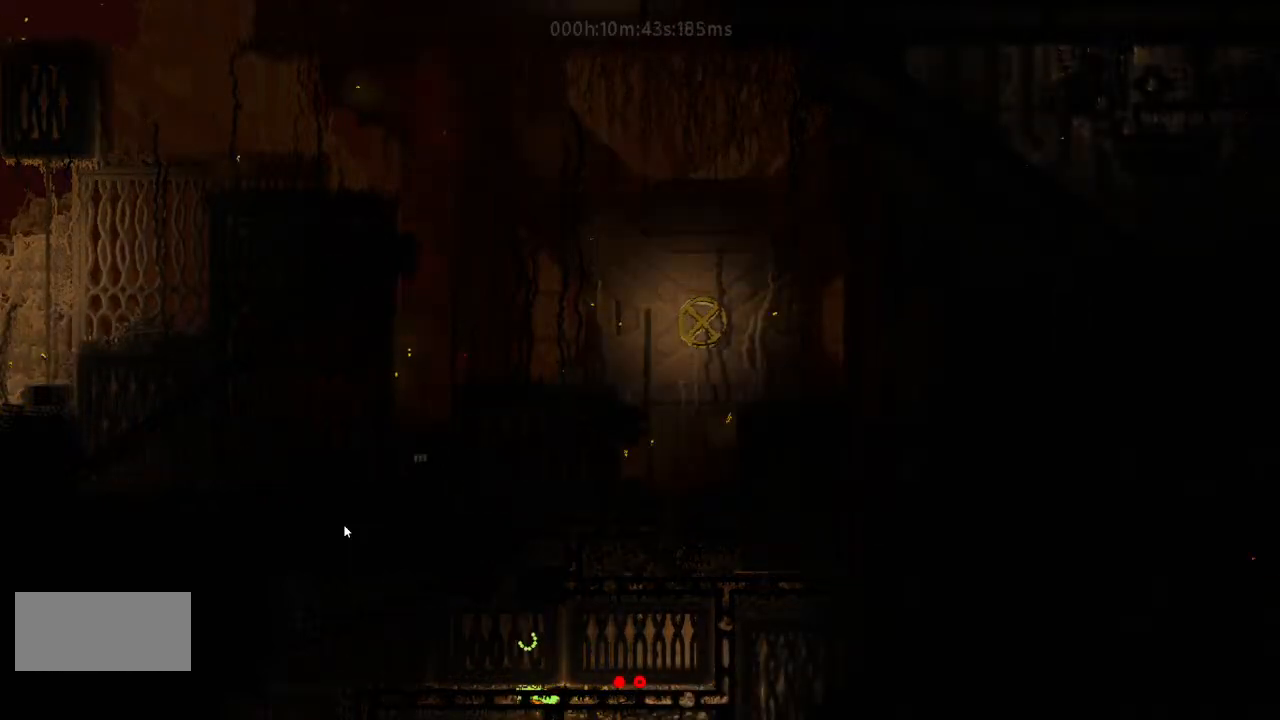
{"keys": ["left"], "events": []}
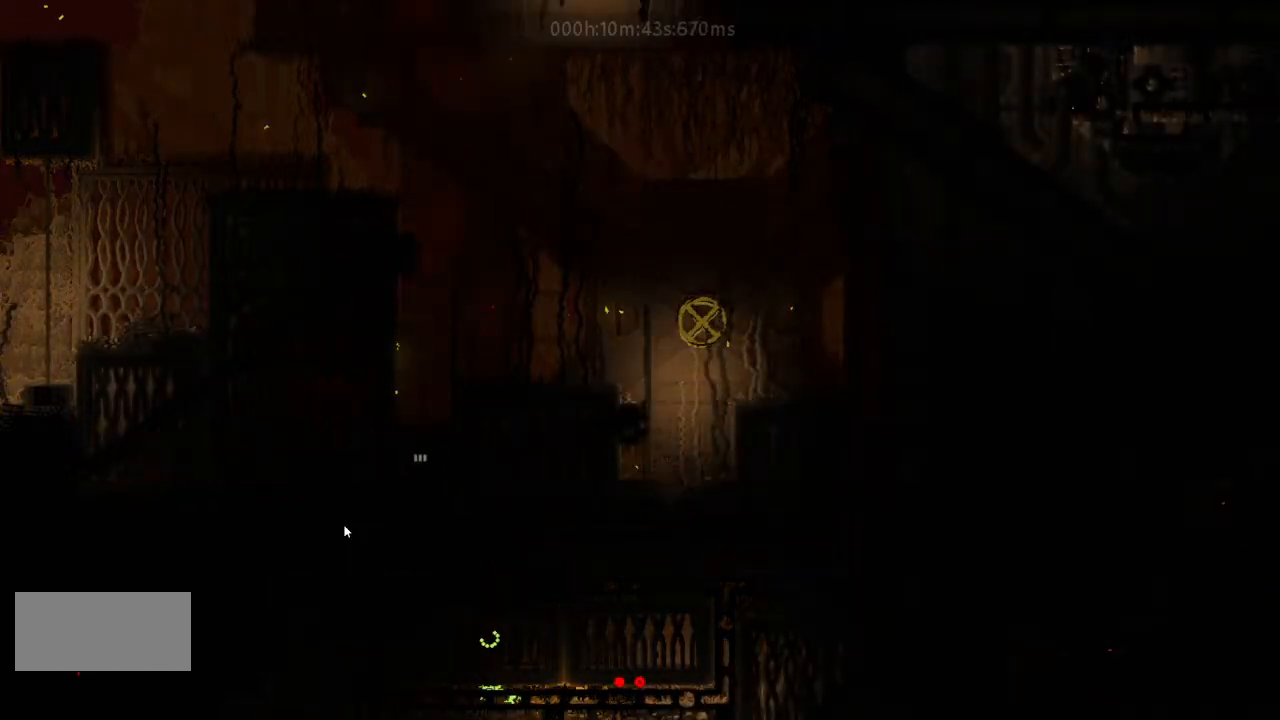
{"keys": ["left"], "events": []}
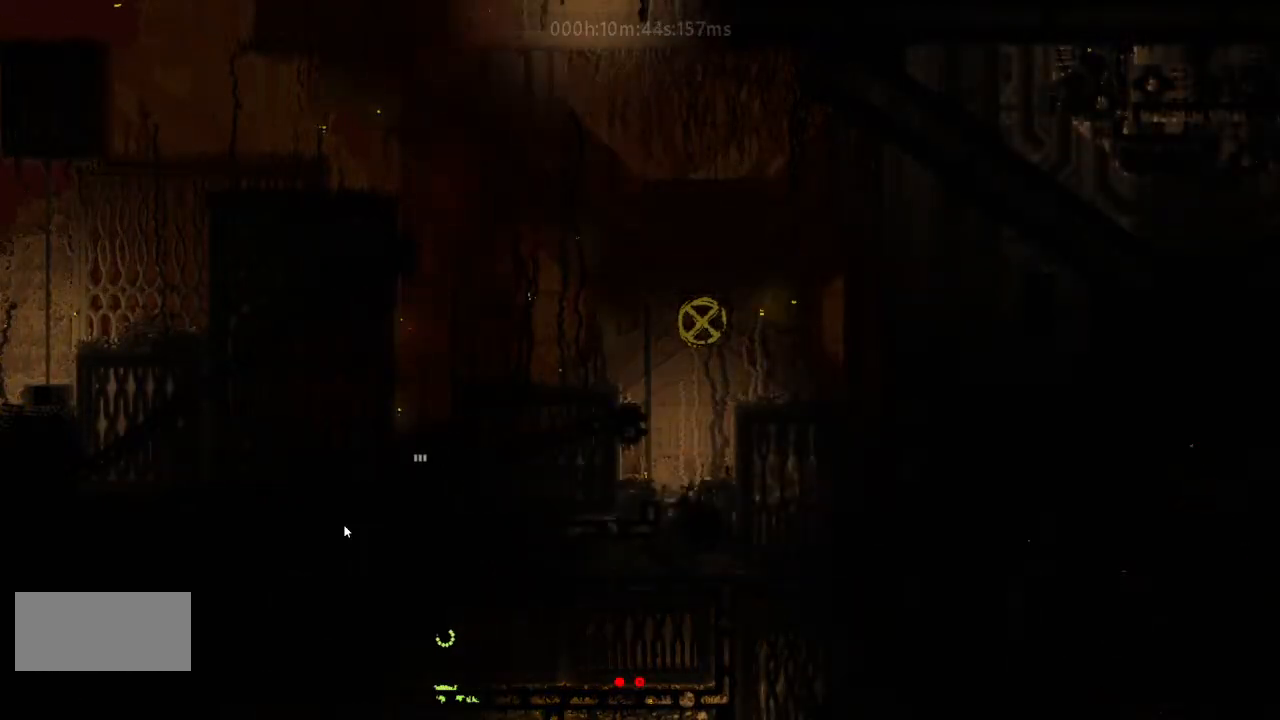
{"keys": ["left"], "events": []}
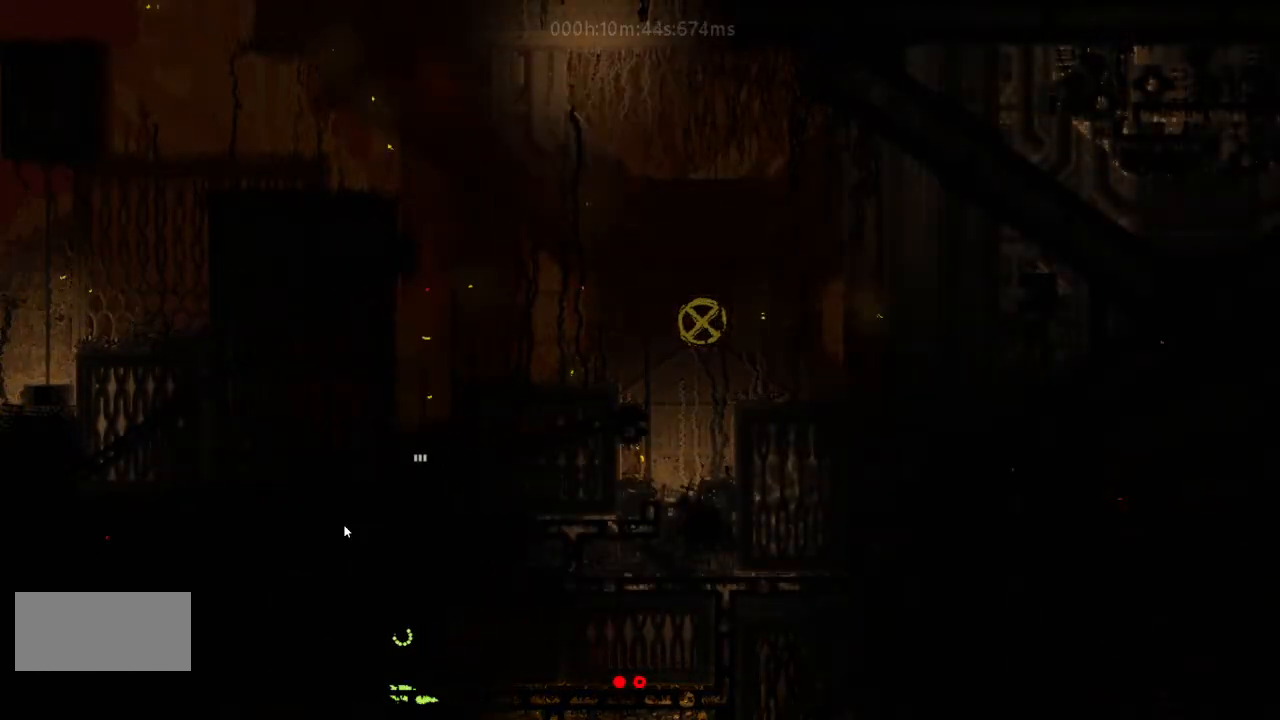
{"keys": ["down"], "events": [[467, "down", "down"], [500, "left", "up"]]}
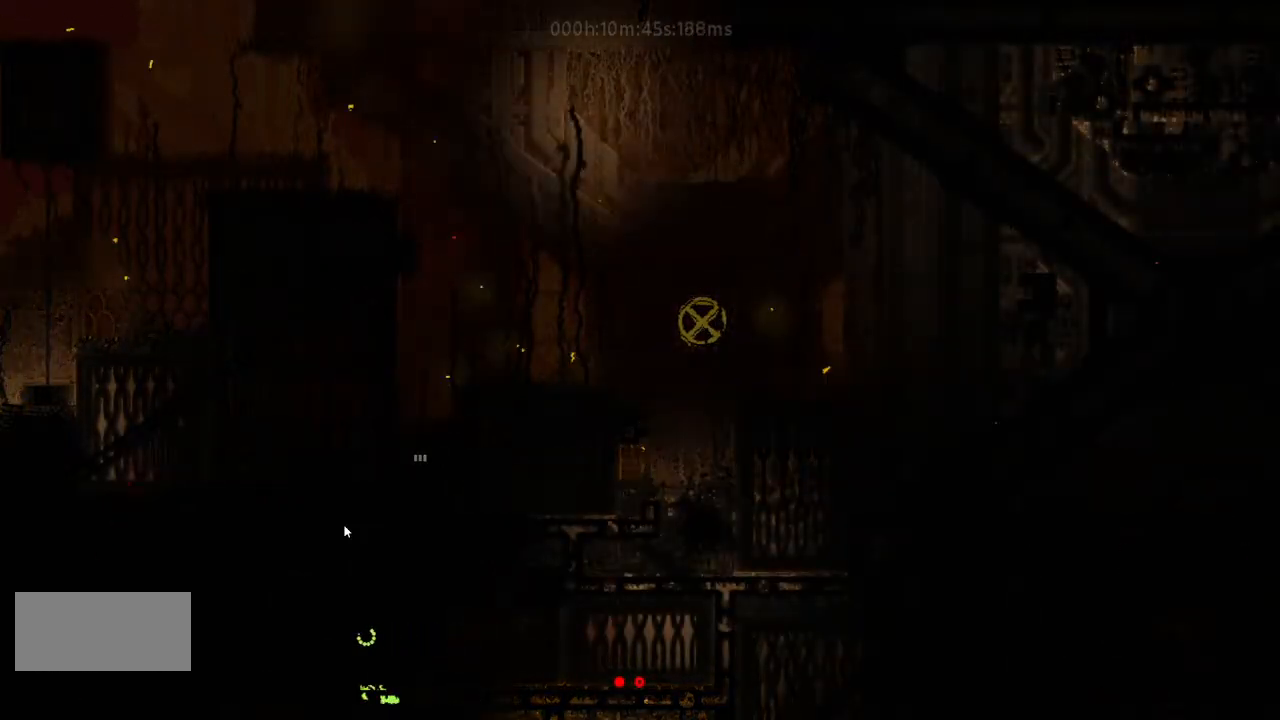
{"keys": ["down"], "events": [[333, "j", "down"], [467, "j", "up"]]}
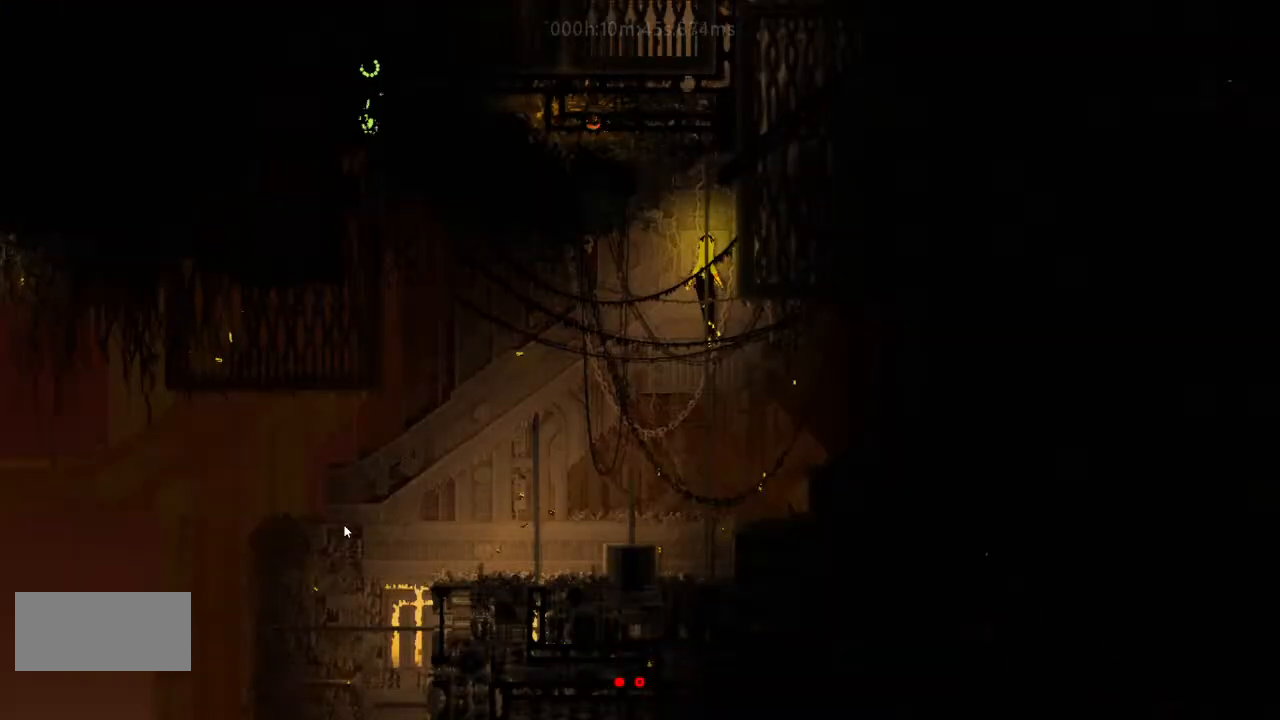
{"keys": ["down", "left"], "events": [[500, "left", "down"]]}
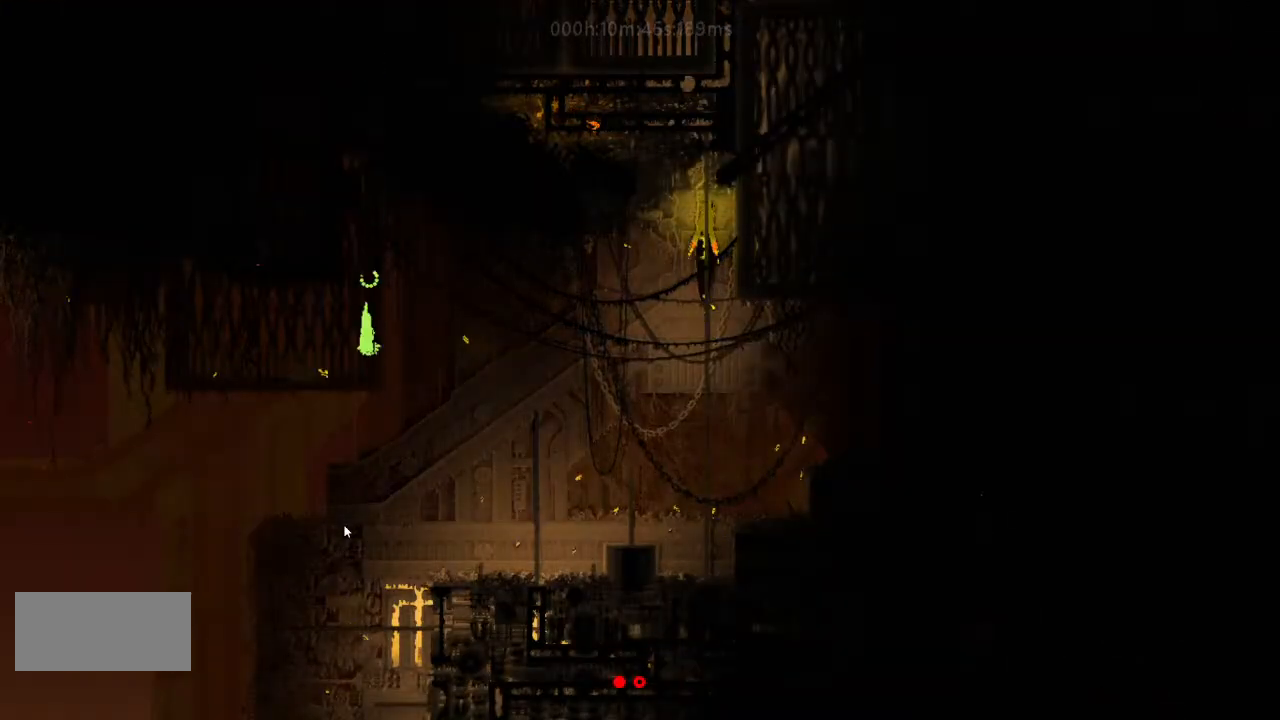
{"keys": ["left"], "events": [[133, "down", "up"], [300, "g", "down"], [300, "j", "down"], [467, "j", "up"], [500, "g", "up"]]}
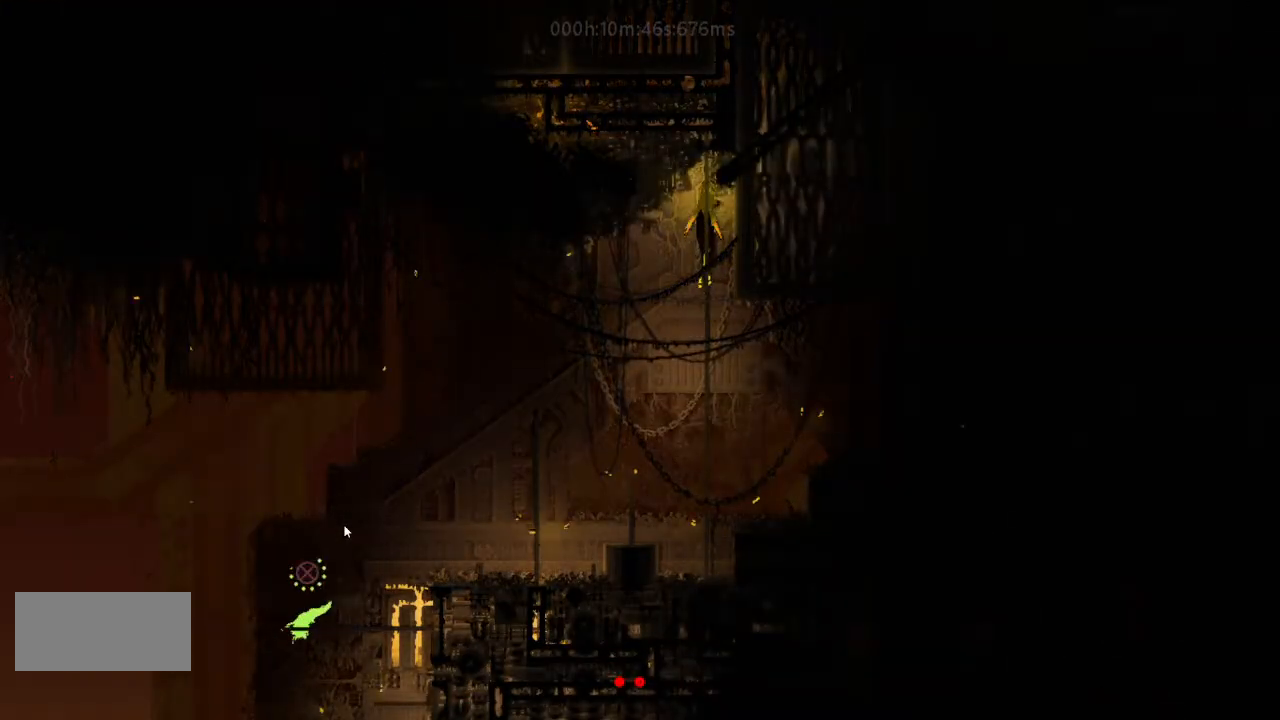
{"keys": [], "events": [[267, "left", "up"]]}